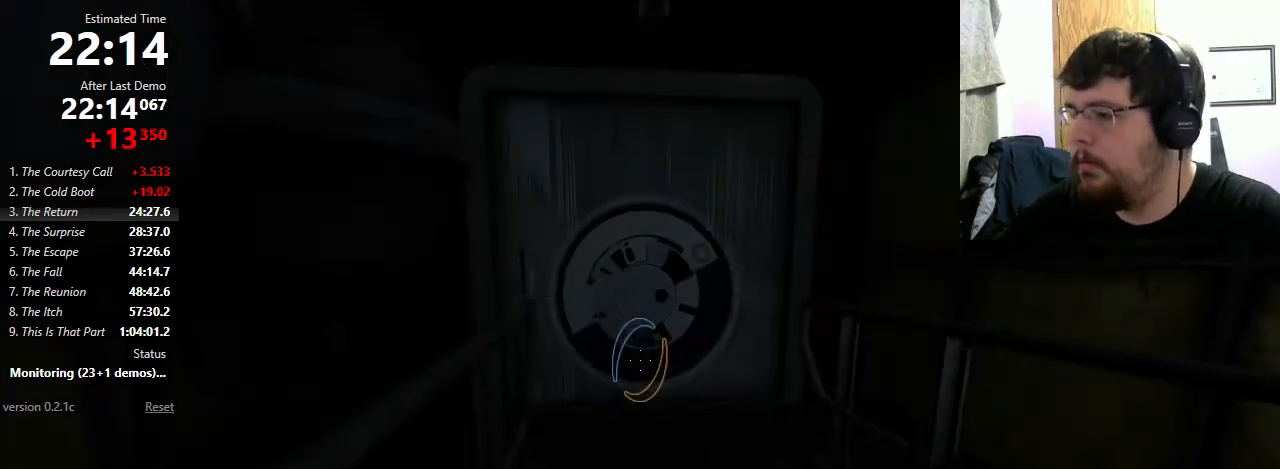
Gameplay with keyboard and mouse; each line is a JSON object with the keys and mouse buttons held at the frame after it. "events" lists presses ("down") and releases ("up") of "1", "2", "3", "4", "5", "a", "alt", "c", "ctrl", "d", "e", "f", "q", "r", "s", "shift", "space", "tab", "v", "w", "x", "z", "mouse_left", "mouse_middle", "mouse_right", "mouse_wheel_up" and "mouse_wheel_down" between this image and that frame as [ms after this image, input, new state], when the widget could be followed in between. "mouse_left", "mouse_middle", "mouse_right", "mouse_wheel_up", "mouse_wheel_down" = the "left", "middle", "right", "wheel_up", "wheel_down" buttons of the "mouse" list. No other keys are recorded. Mouse movement is not recorded.
{"keys": ["a", "w"], "mouse": [], "events": [[233, "a", "down"], [233, "w", "down"]]}
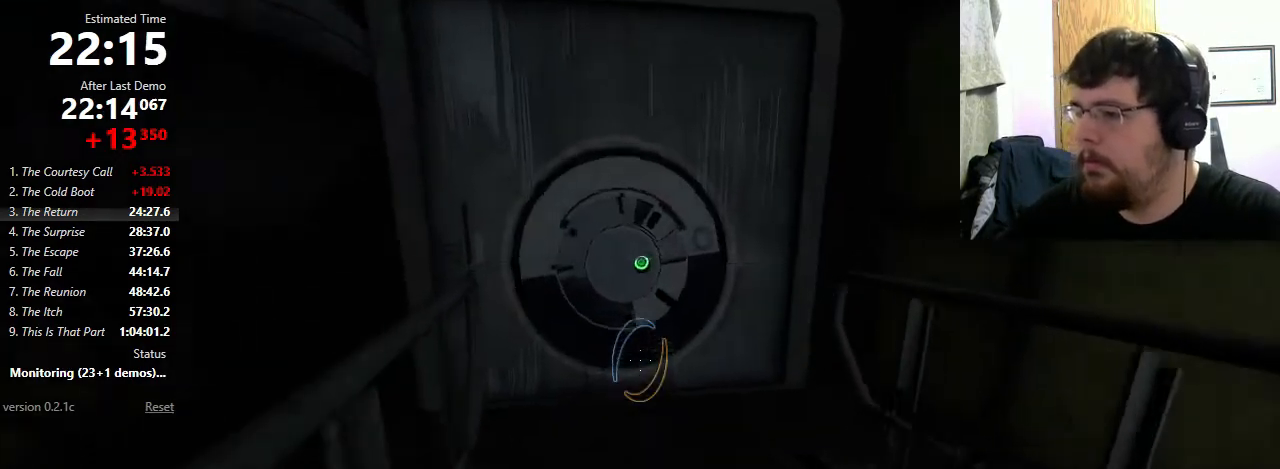
{"keys": [], "mouse": [], "events": [[133, "a", "up"], [133, "w", "up"]]}
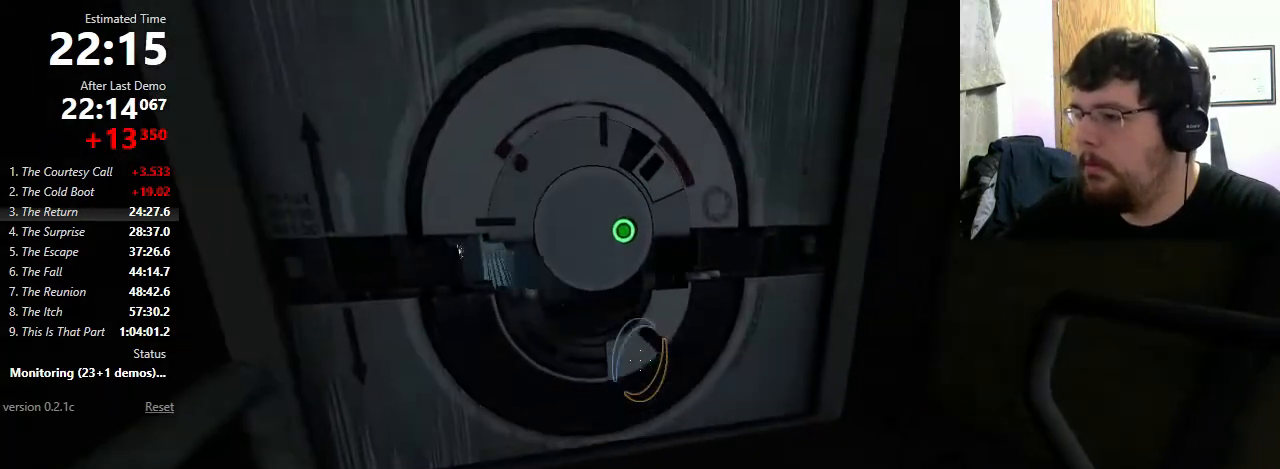
{"keys": ["w"], "mouse": [], "events": [[400, "w", "down"]]}
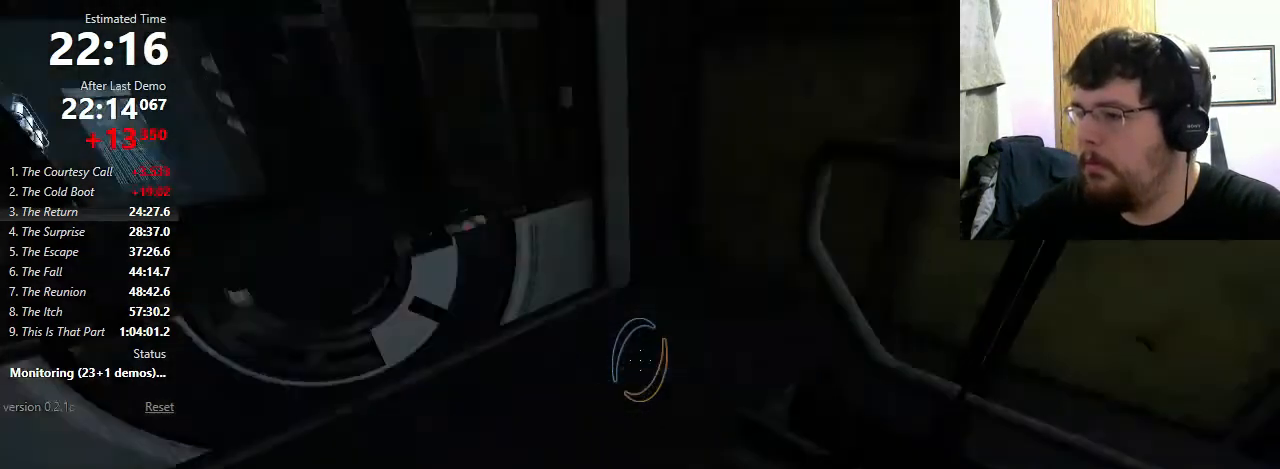
{"keys": ["d"], "mouse": [], "events": [[67, "a", "down"], [100, "w", "up"], [300, "mouse_wheel_down", "down"], [433, "a", "up"], [433, "mouse_wheel_down", "up"], [500, "d", "down"]]}
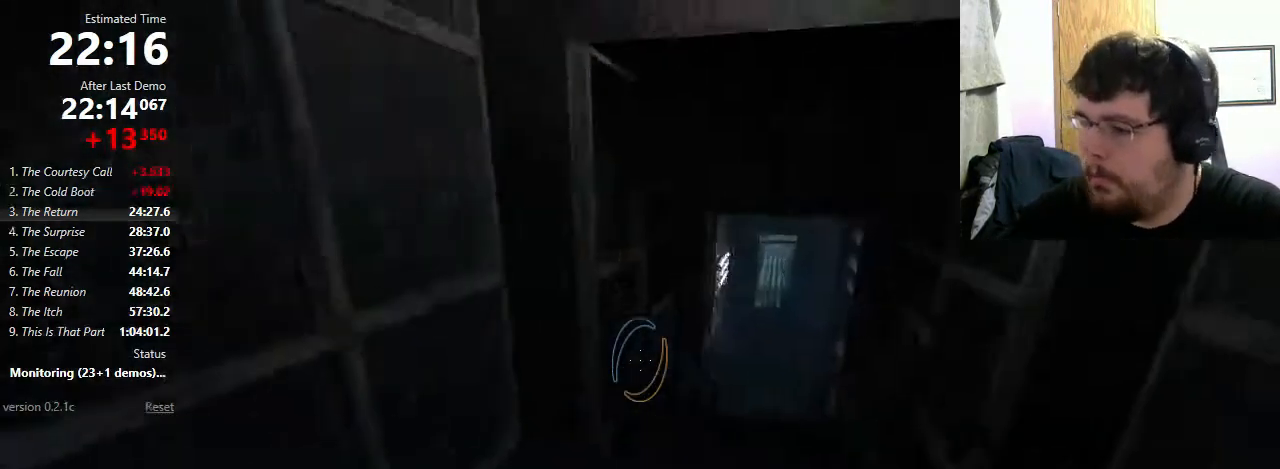
{"keys": ["a"], "mouse": [], "events": [[233, "a", "down"], [233, "d", "up"], [233, "mouse_wheel_down", "down"], [467, "mouse_wheel_down", "up"]]}
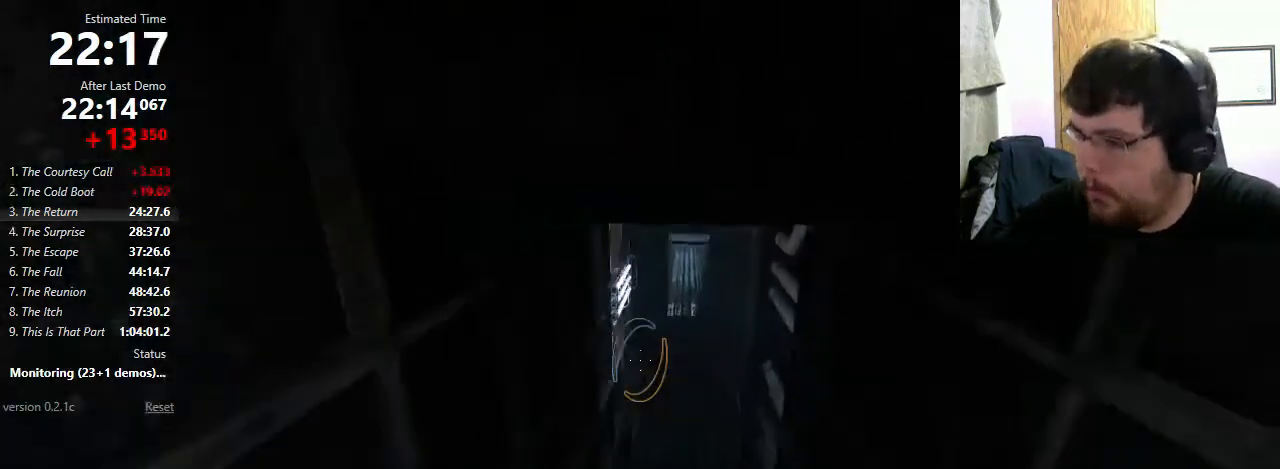
{"keys": ["a", "shift"], "mouse": [], "events": [[433, "shift", "down"]]}
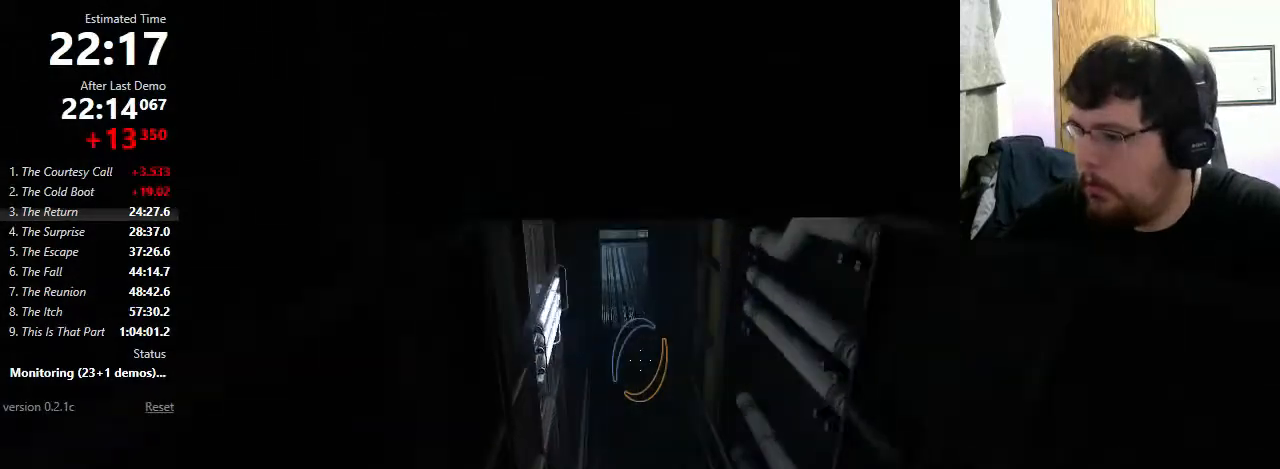
{"keys": ["a", "shift"], "mouse": ["wheel_down"], "events": [[300, "mouse_wheel_down", "down"]]}
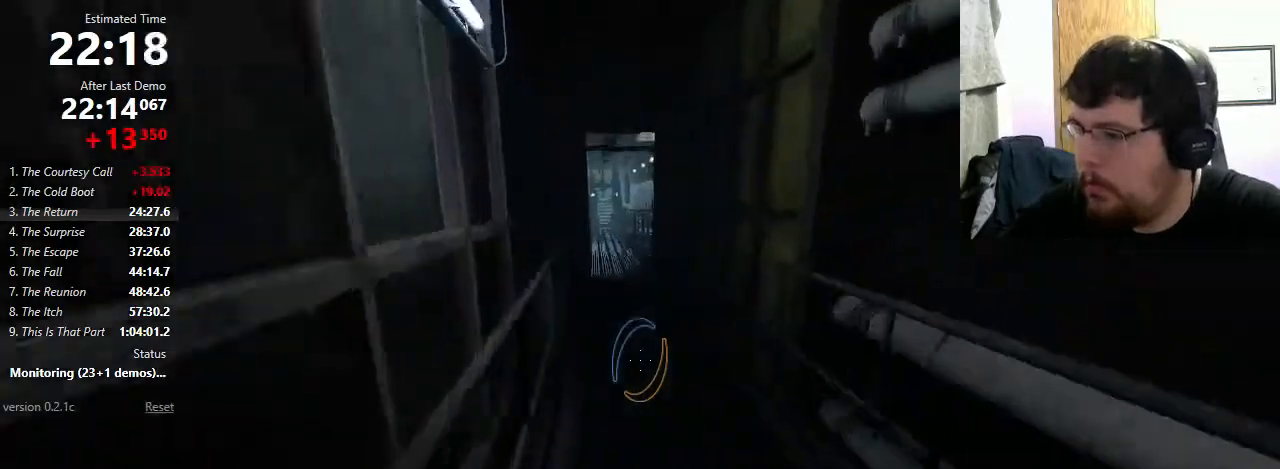
{"keys": ["d"], "mouse": [], "events": [[133, "mouse_wheel_down", "up"], [267, "a", "up"], [333, "shift", "up"], [367, "d", "down"]]}
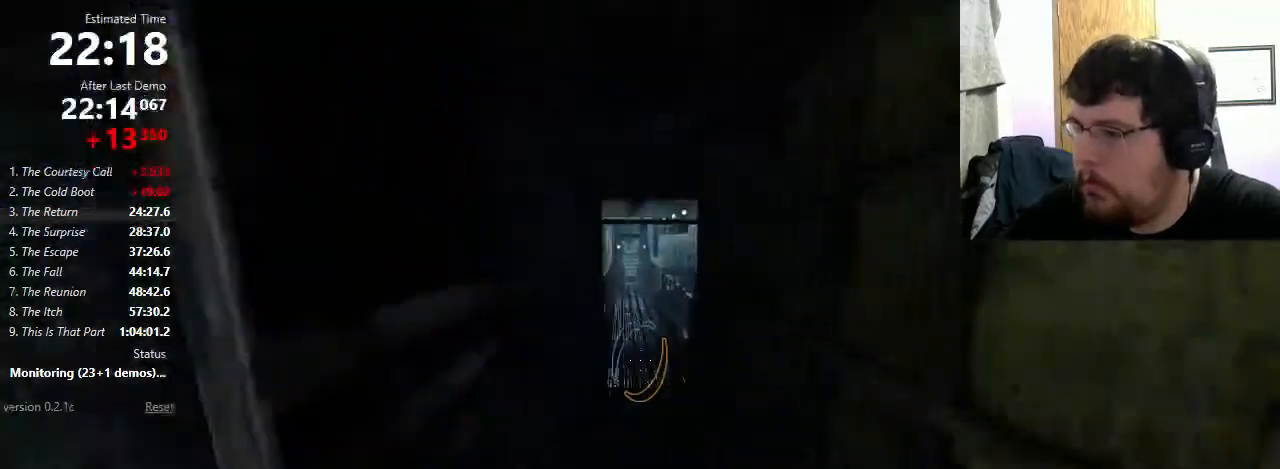
{"keys": [], "mouse": [], "events": [[67, "d", "up"], [133, "a", "down"], [167, "mouse_wheel_down", "down"], [367, "mouse_wheel_down", "up"], [467, "a", "up"]]}
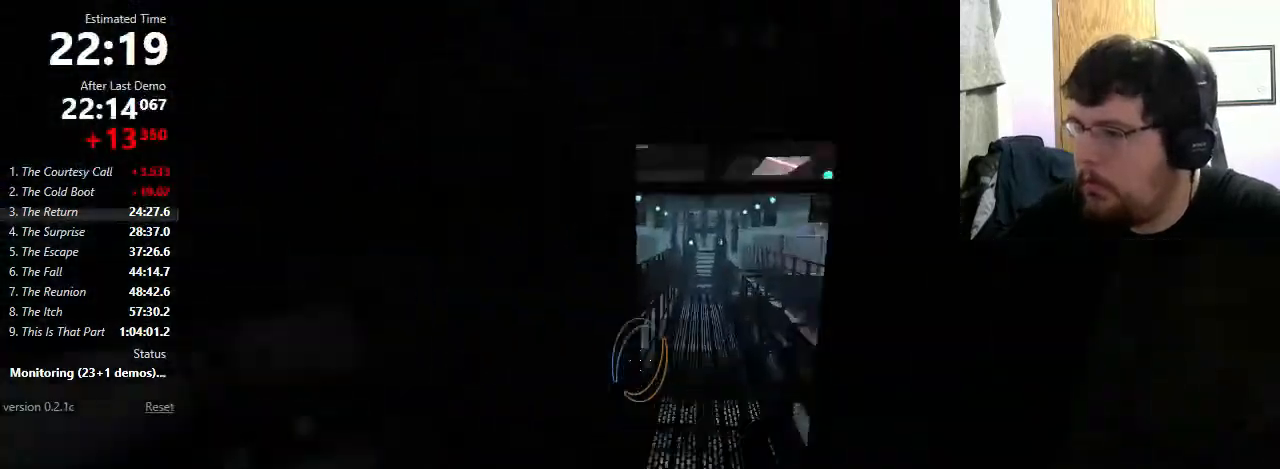
{"keys": ["a"], "mouse": ["wheel_down"], "events": [[33, "d", "down"], [367, "d", "up"], [400, "a", "down"], [467, "mouse_wheel_down", "down"]]}
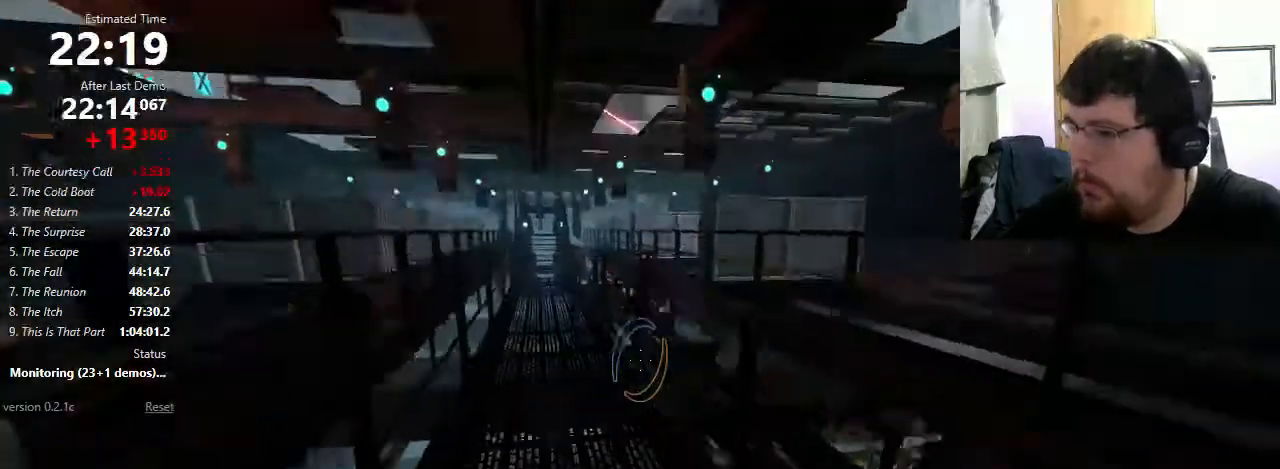
{"keys": ["a", "shift"], "mouse": [], "events": [[167, "mouse_wheel_down", "up"], [500, "shift", "down"]]}
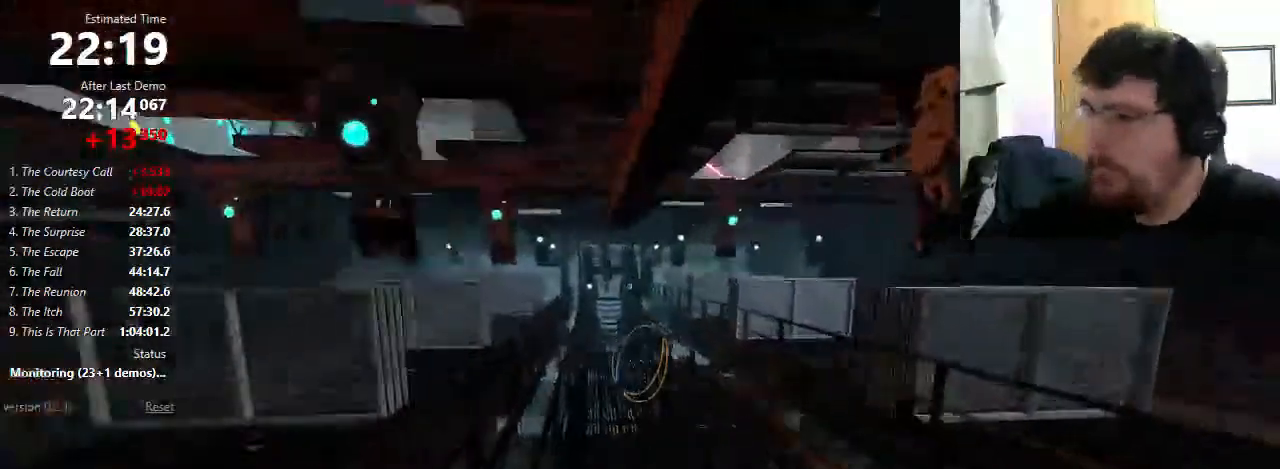
{"keys": ["a", "shift"], "mouse": [], "events": [[167, "mouse_wheel_down", "down"], [200, "mouse_wheel_down", "up"], [267, "mouse_wheel_down", "down"], [500, "mouse_wheel_down", "up"]]}
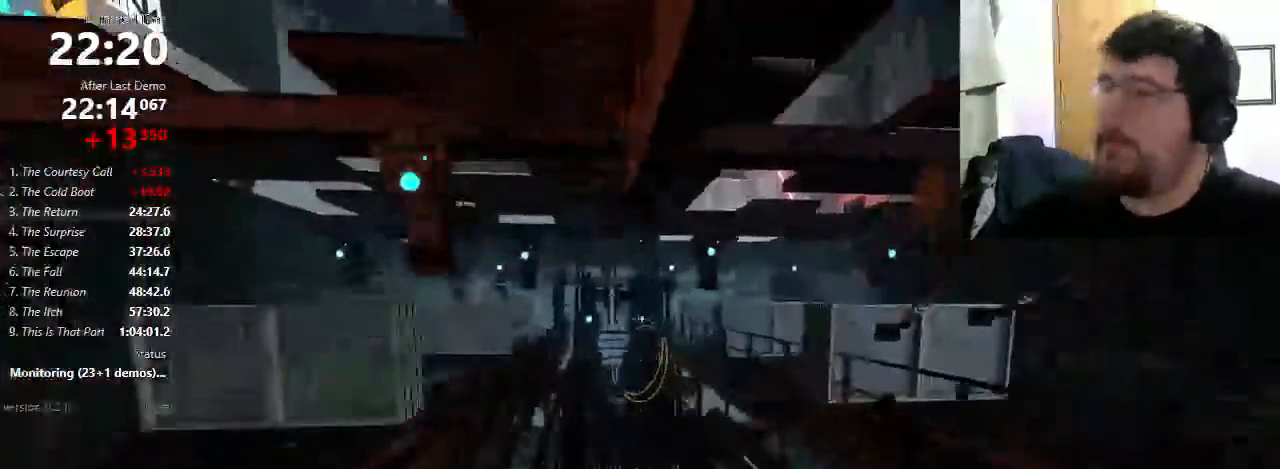
{"keys": ["a"], "mouse": ["wheel_down"], "events": [[133, "shift", "up"], [500, "mouse_wheel_down", "down"]]}
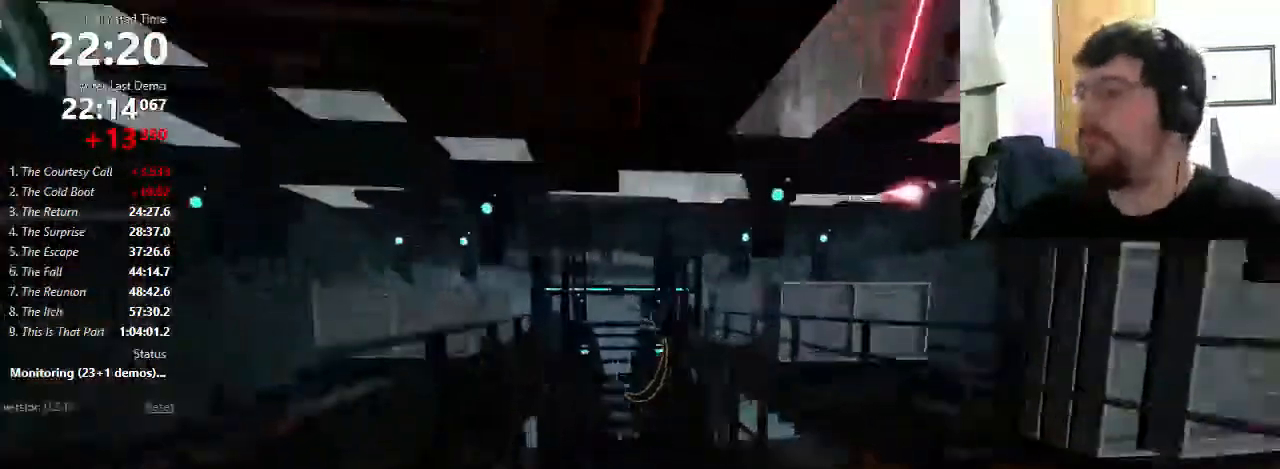
{"keys": ["a"], "mouse": [], "events": [[233, "mouse_wheel_down", "up"]]}
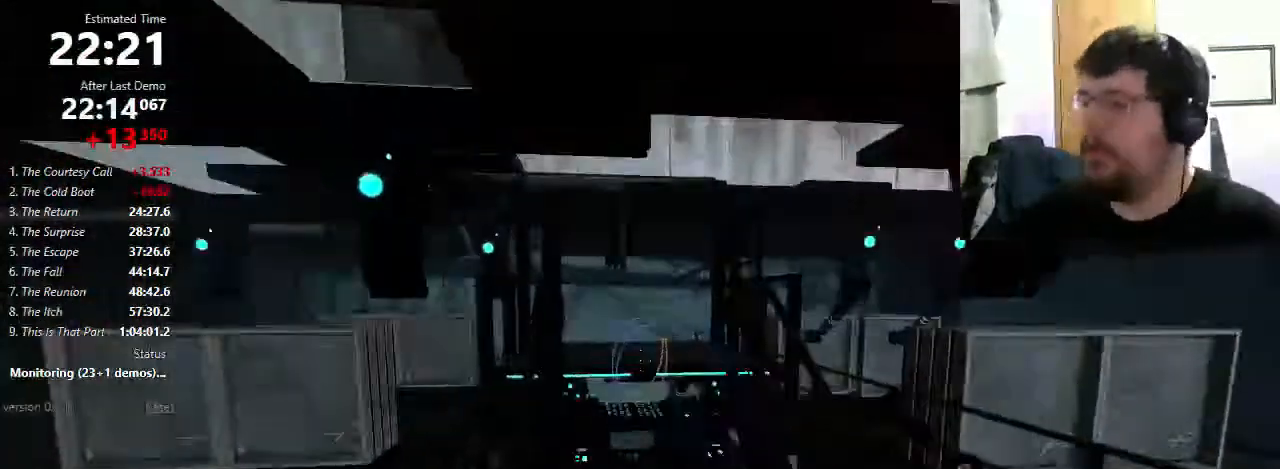
{"keys": ["a", "w"], "mouse": [], "events": [[100, "mouse_wheel_down", "down"], [500, "mouse_wheel_down", "up"], [500, "w", "down"]]}
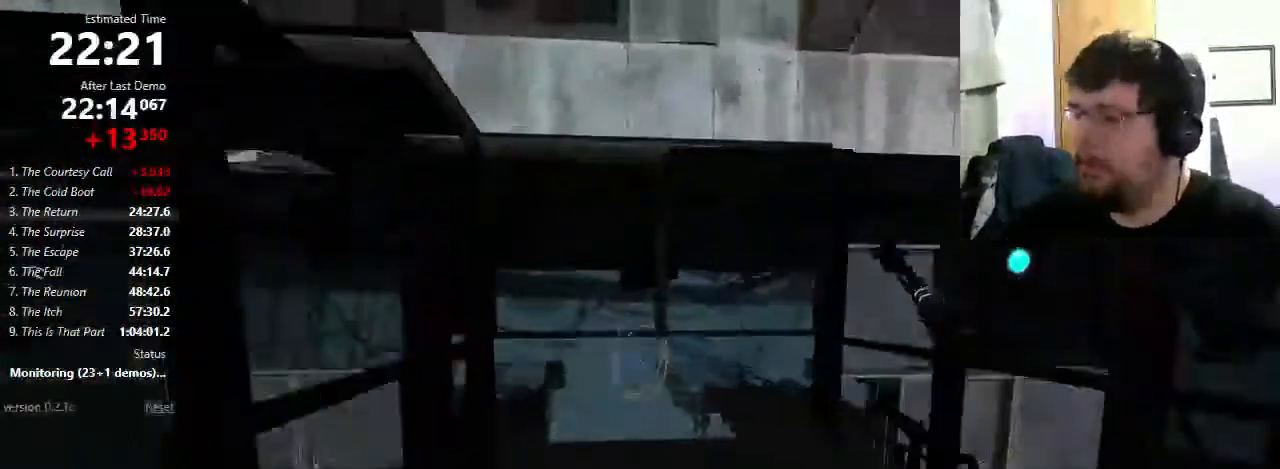
{"keys": ["d", "s"], "mouse": [], "events": [[233, "w", "up"], [367, "s", "down"], [400, "a", "up"], [500, "d", "down"]]}
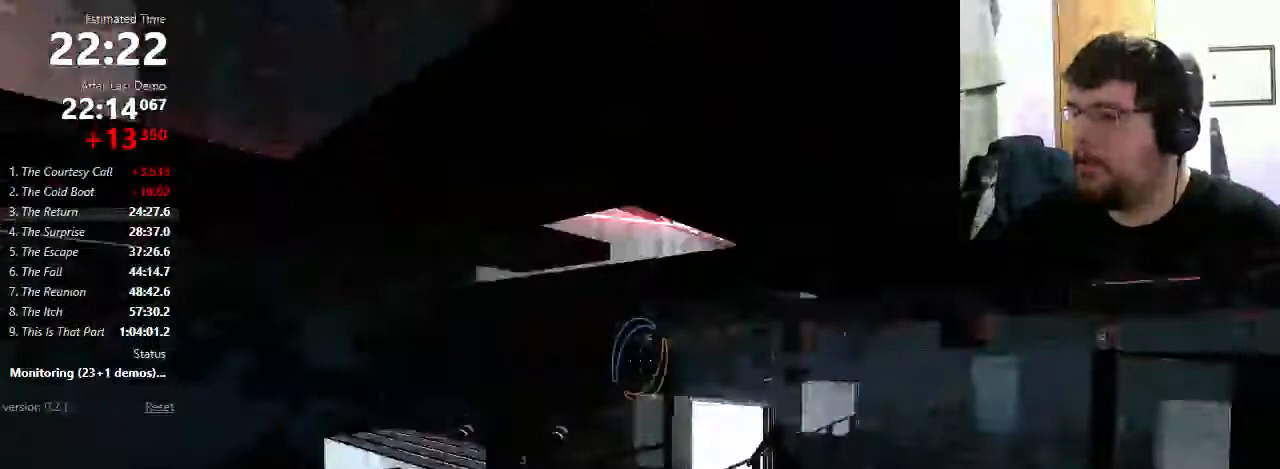
{"keys": ["d", "s"], "mouse": [], "events": []}
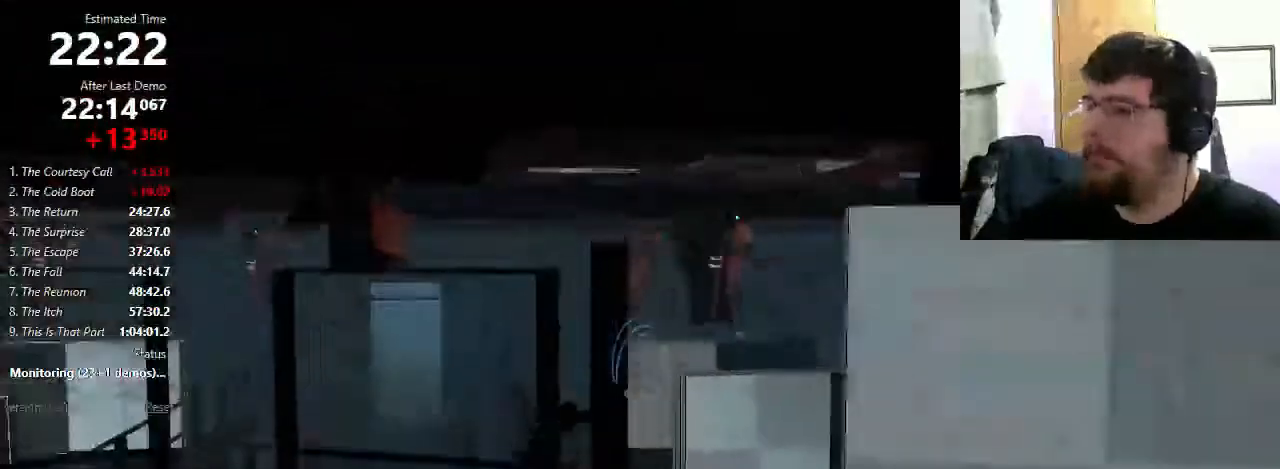
{"keys": [], "mouse": [], "events": [[133, "d", "up"], [133, "s", "up"], [300, "mouse_wheel_down", "down"], [467, "mouse_wheel_down", "up"]]}
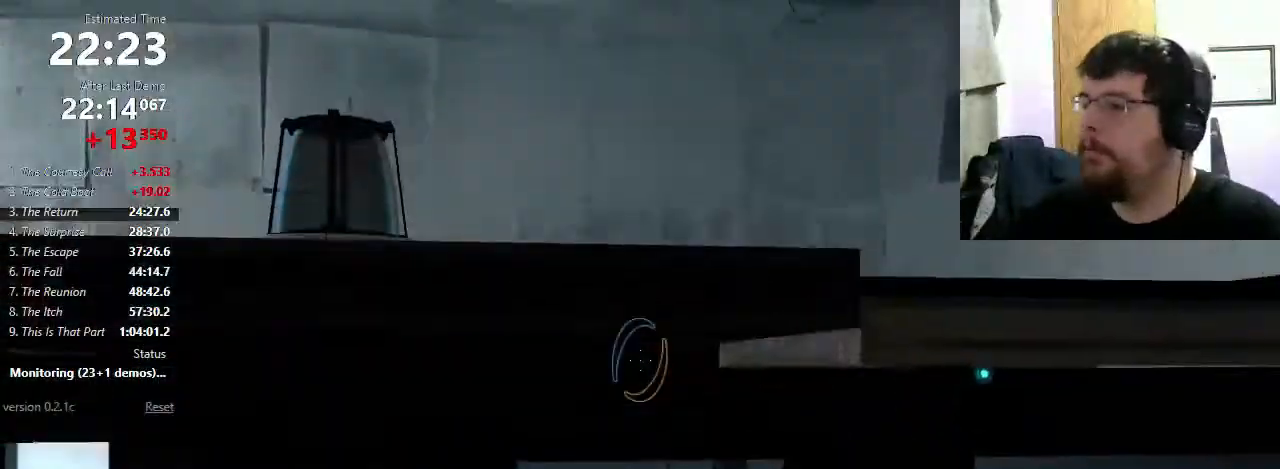
{"keys": [], "mouse": ["wheel_down"], "events": [[467, "mouse_wheel_down", "down"]]}
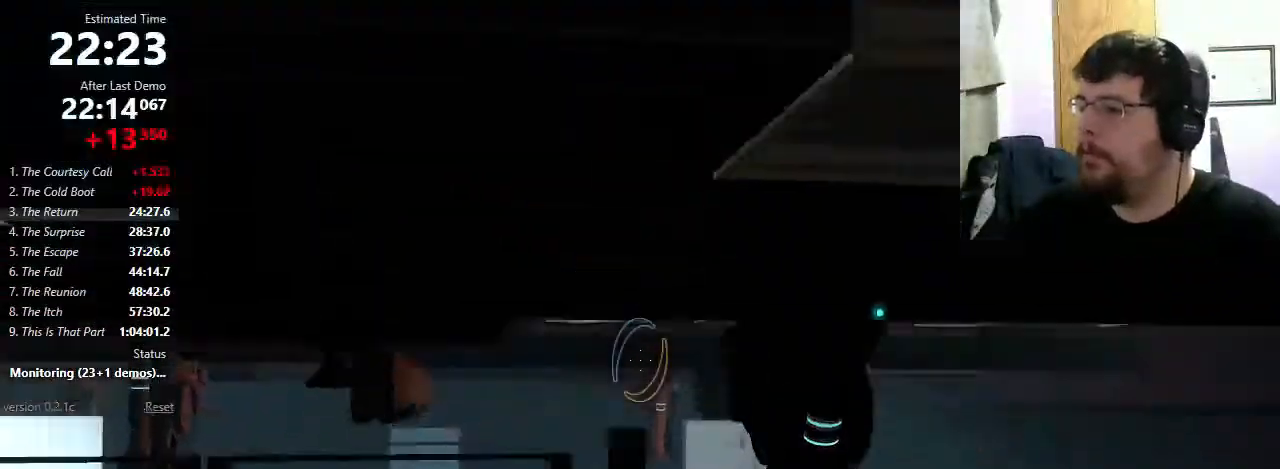
{"keys": [], "mouse": ["left"], "events": [[133, "mouse_wheel_down", "up"], [400, "mouse_left", "down"]]}
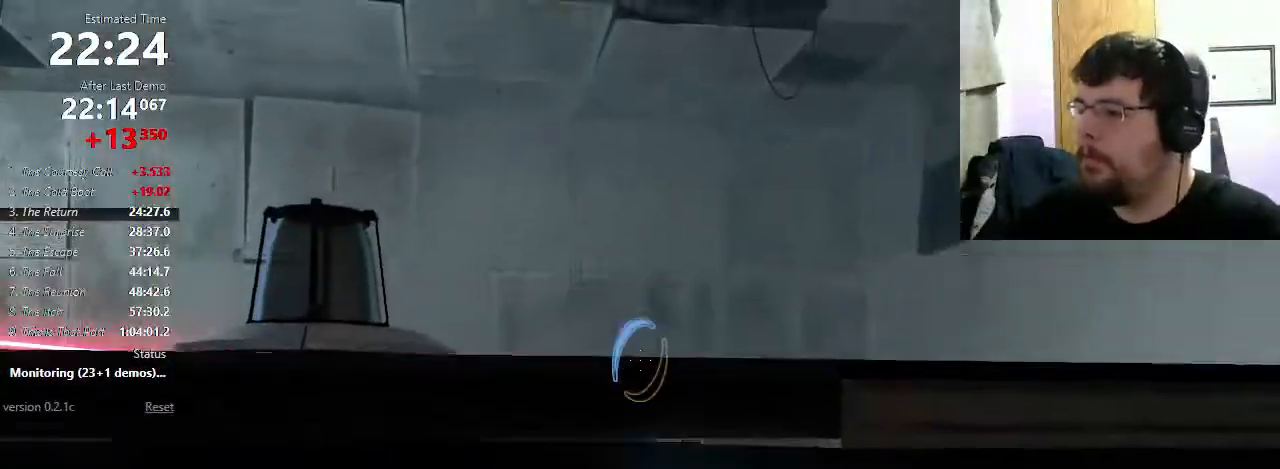
{"keys": ["a", "s"], "mouse": [], "events": [[33, "mouse_left", "up"], [333, "a", "down"], [333, "s", "down"]]}
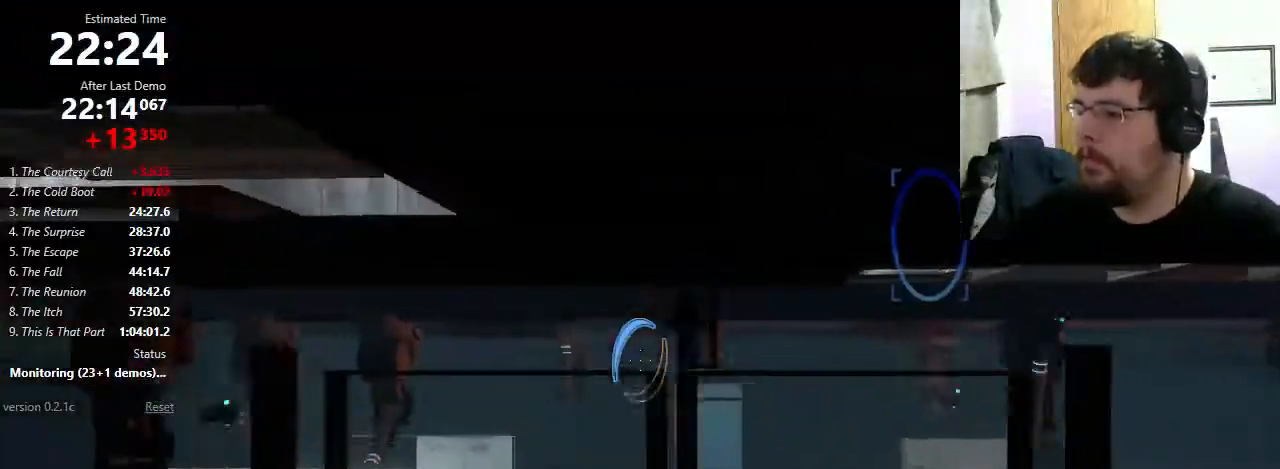
{"keys": [], "mouse": [], "events": [[100, "mouse_wheel_down", "down"], [133, "a", "up"], [133, "s", "up"], [233, "mouse_wheel_down", "up"]]}
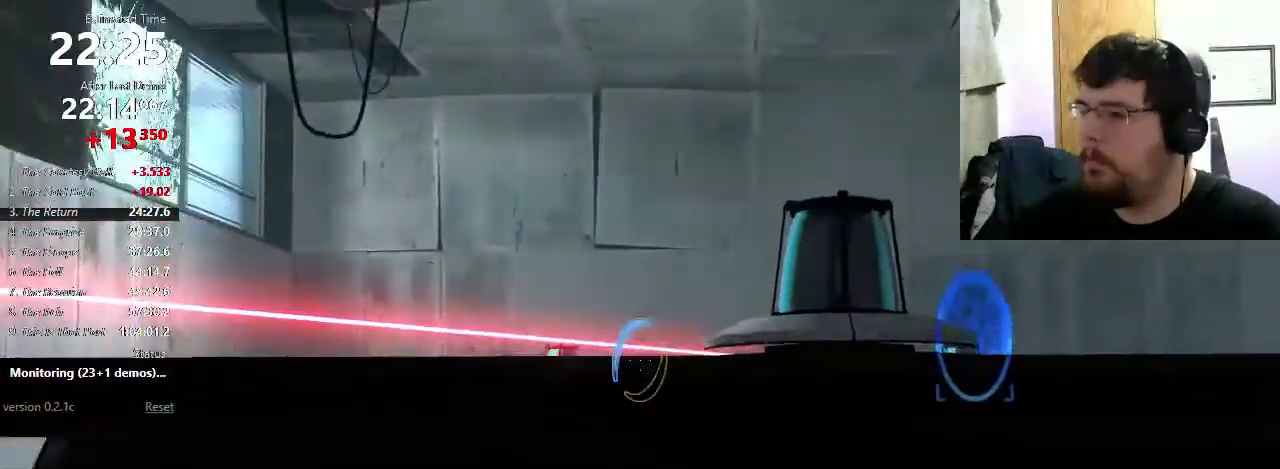
{"keys": [], "mouse": ["wheel_down"], "events": [[100, "mouse_right", "down"], [233, "mouse_right", "up"], [433, "mouse_wheel_down", "down"]]}
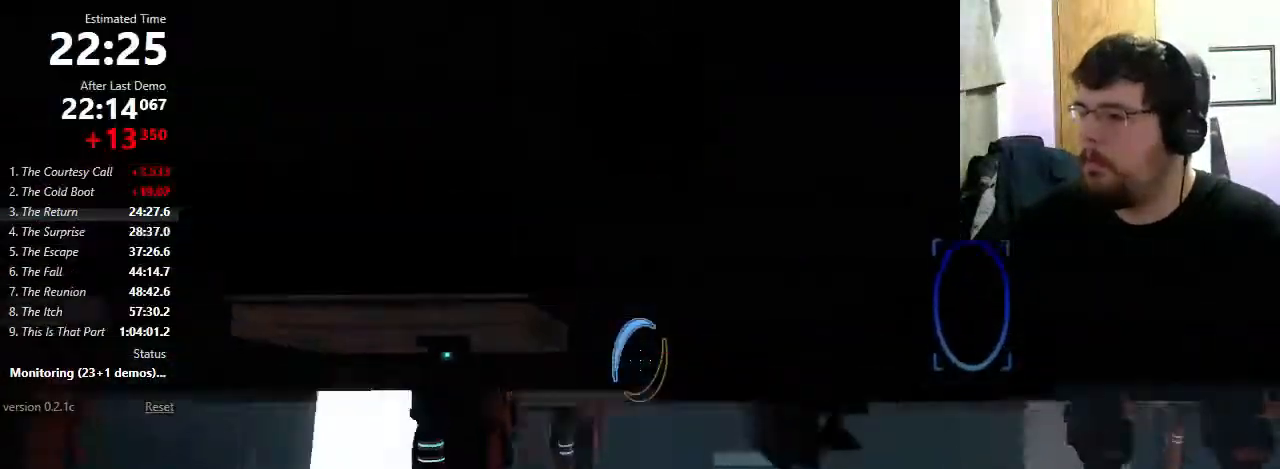
{"keys": [], "mouse": [], "events": [[33, "mouse_wheel_down", "up"], [333, "mouse_right", "down"], [500, "mouse_right", "up"]]}
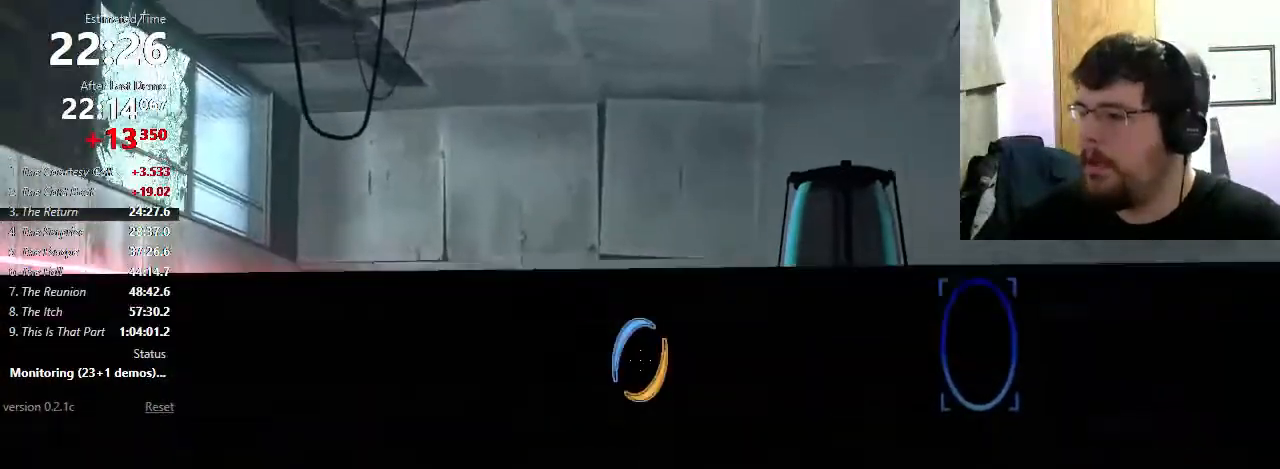
{"keys": ["d", "s"], "mouse": [], "events": [[333, "d", "down"], [333, "s", "down"]]}
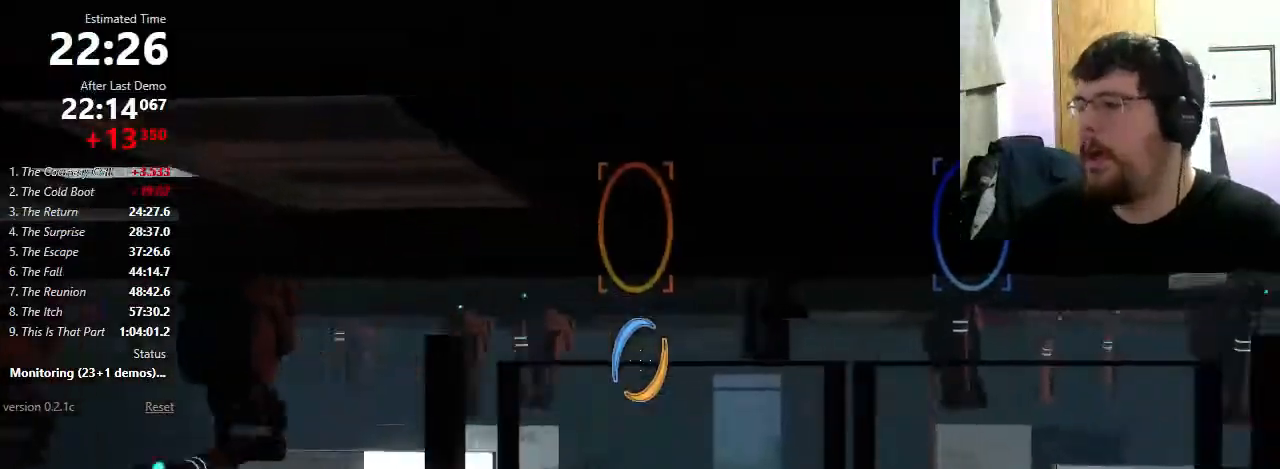
{"keys": [], "mouse": [], "events": [[33, "d", "up"], [167, "s", "up"]]}